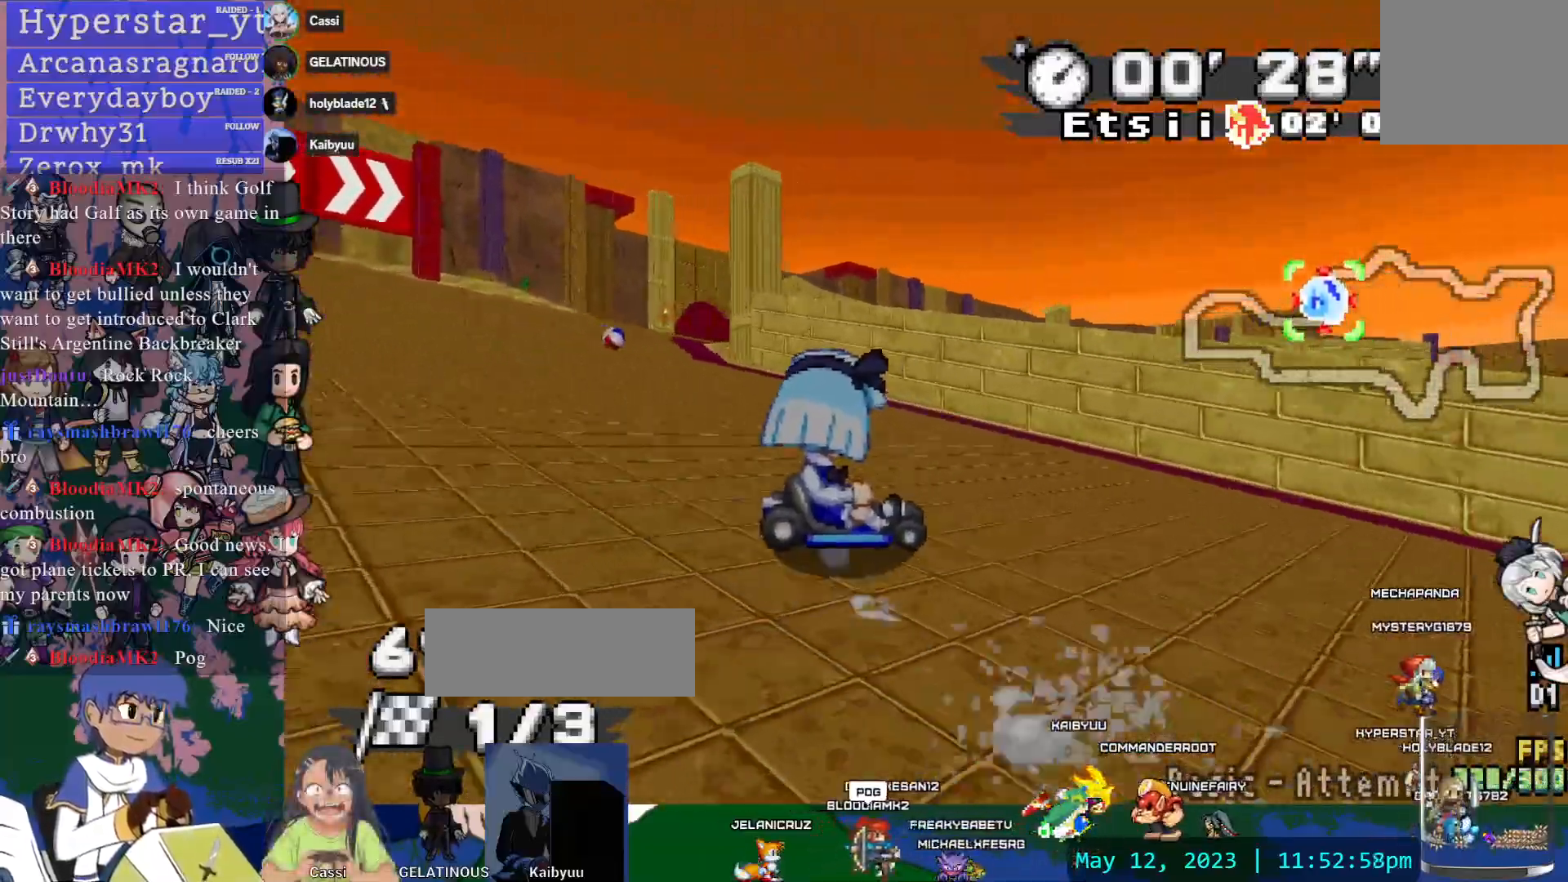
Gameplay with a controller (PlayStation layout); each line is a JSON object with the inputs held at the frame after it. "events" lists button and stick changes between this image and that frame as [ms after this image, input, new state], when the widget could be followed in between. Not read: L3 R2 R3 START.
{"buttons": ["CROSS", "R1"], "left_stick": "left", "right_stick": "center", "events": [[17, "left_stick", "left"]]}
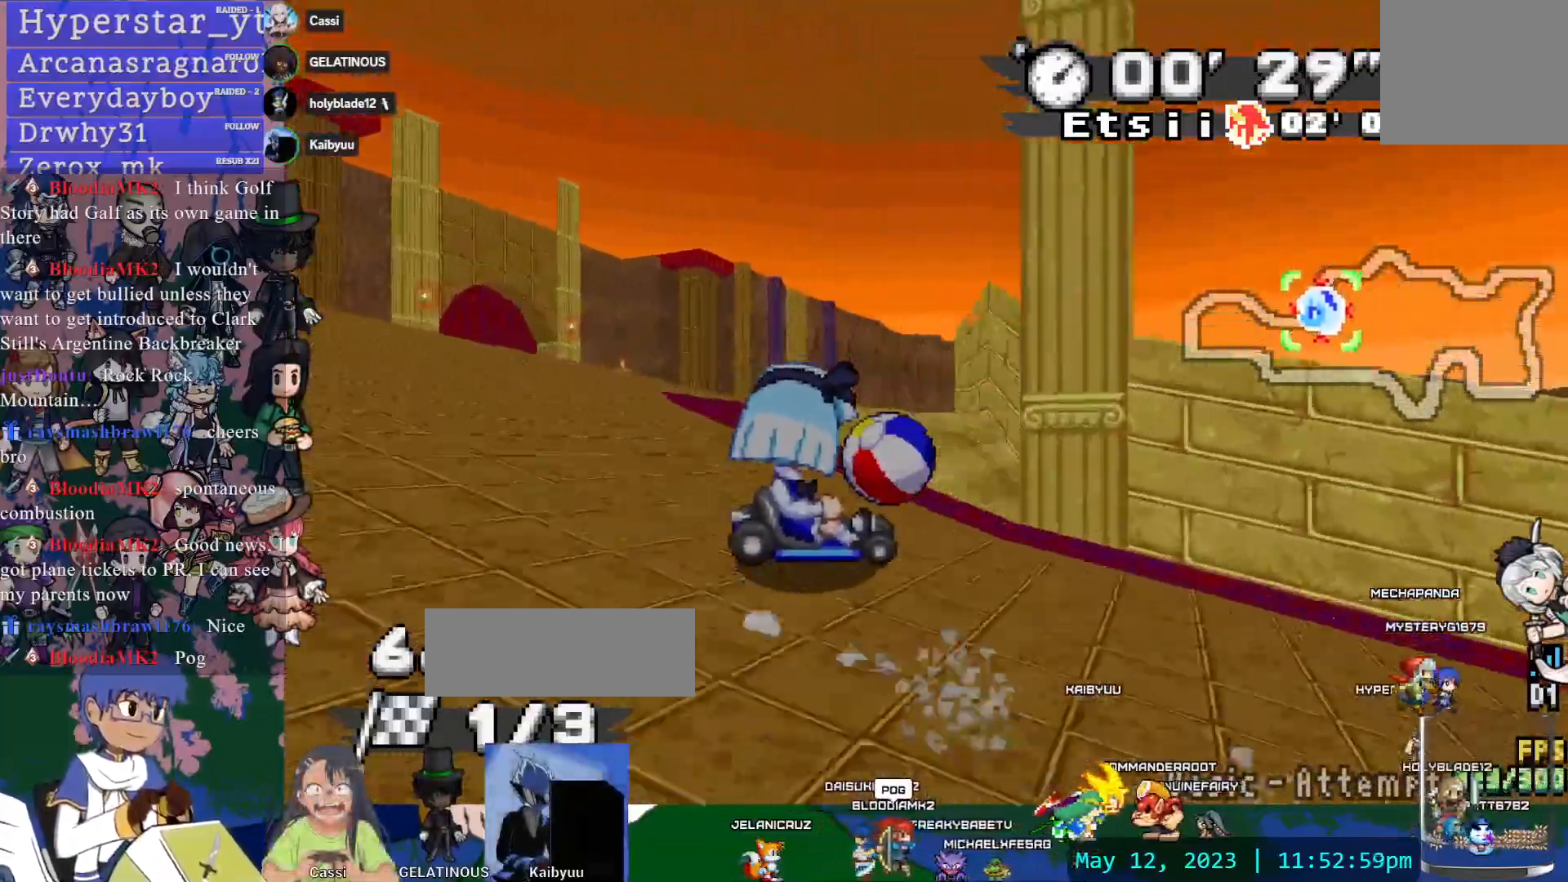
{"buttons": ["CROSS"], "left_stick": "center", "right_stick": "center", "events": [[100, "left_stick", "center"], [333, "R1", "up"]]}
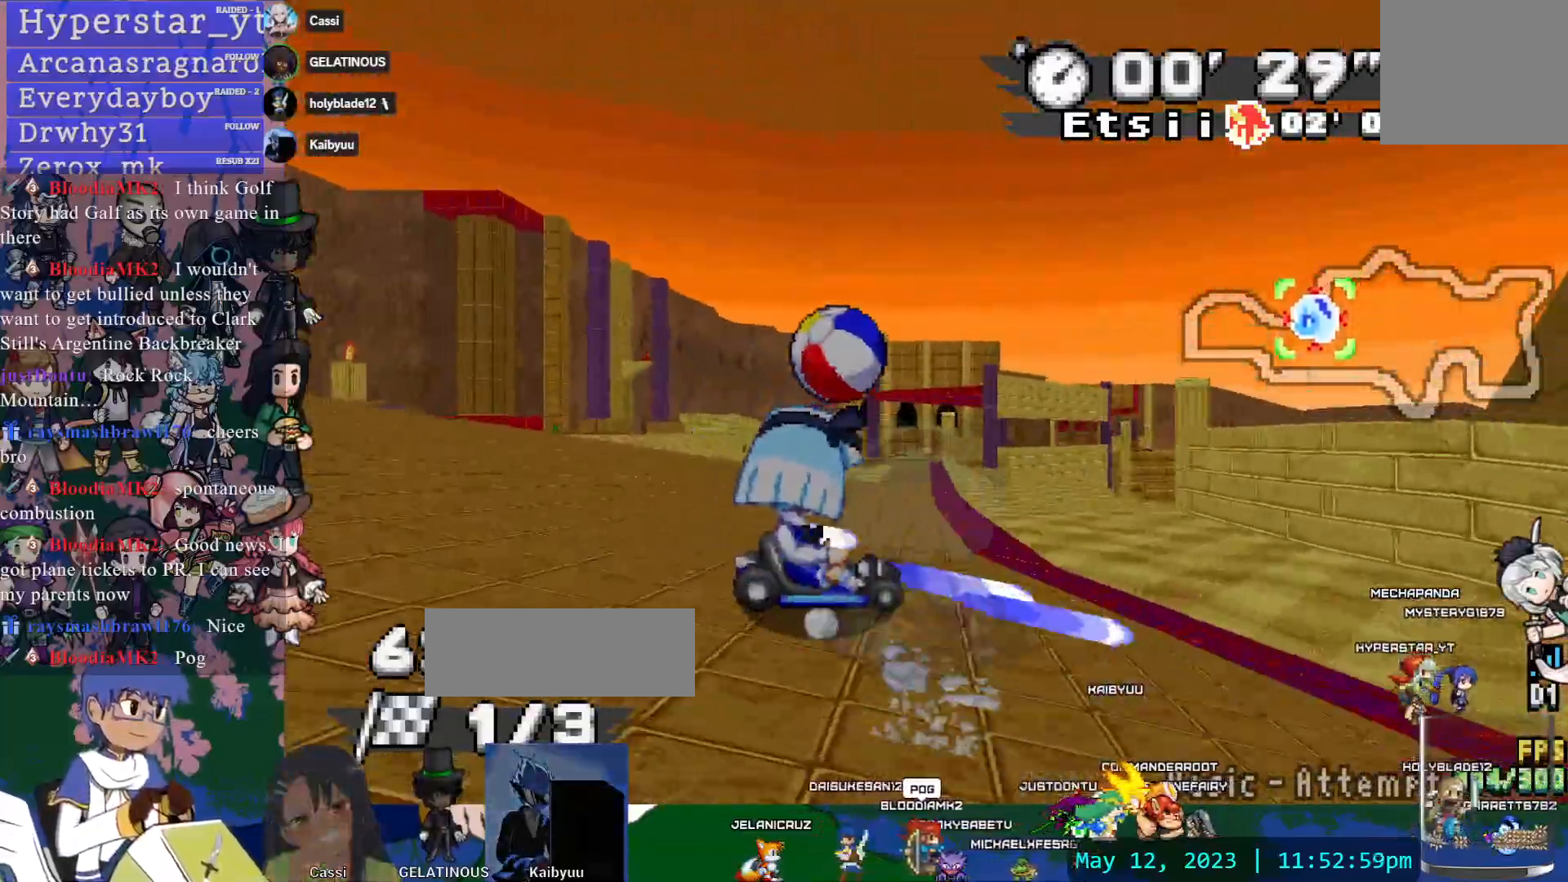
{"buttons": ["CROSS"], "left_stick": "center", "right_stick": "center", "events": []}
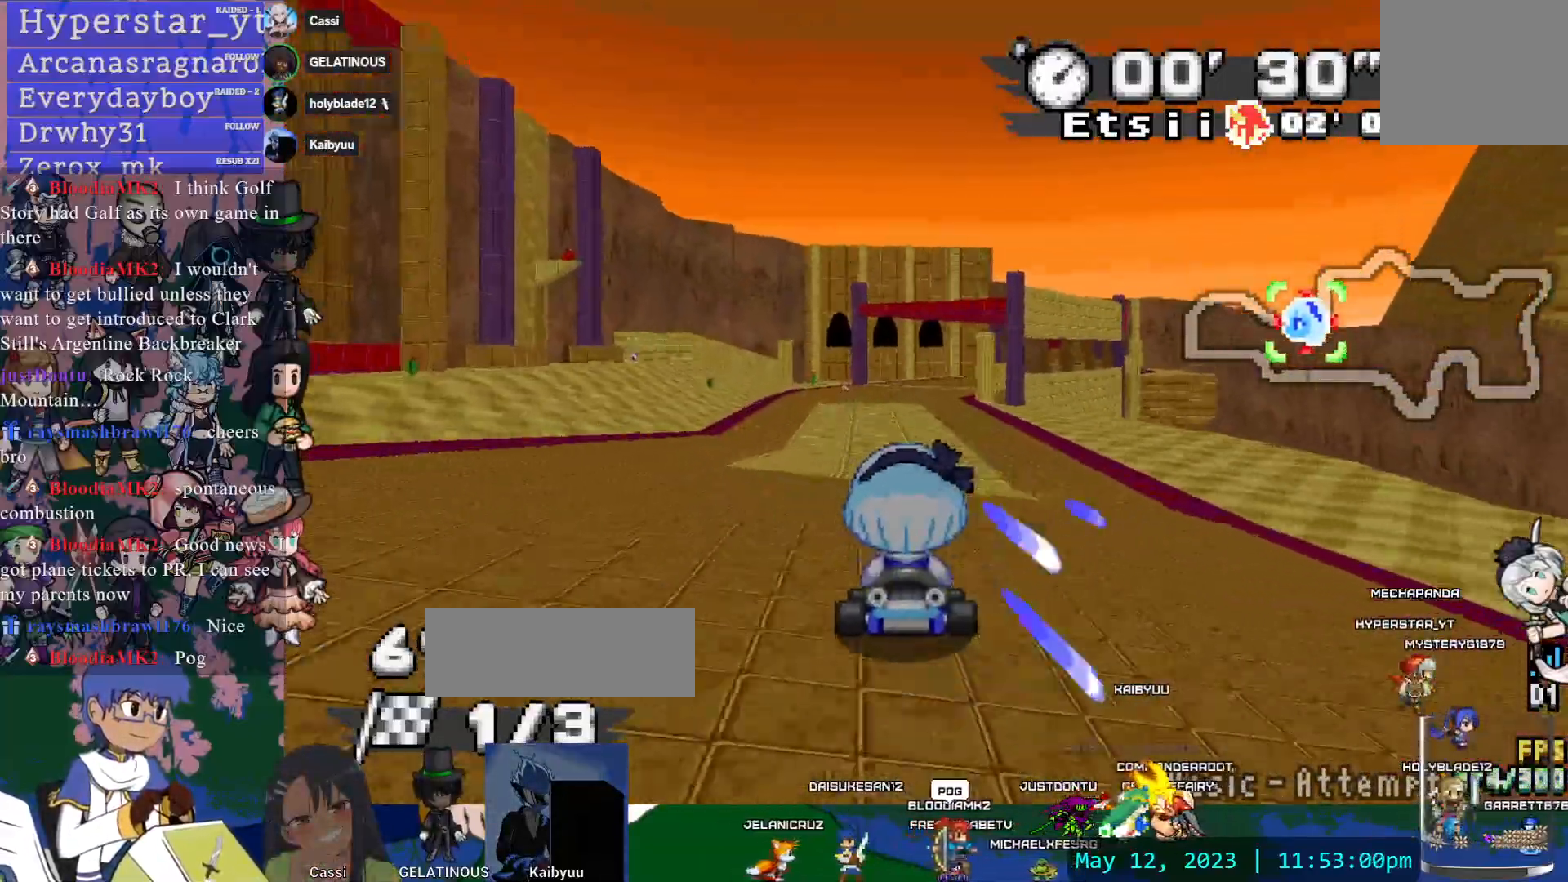
{"buttons": ["CROSS"], "left_stick": "center", "right_stick": "center", "events": []}
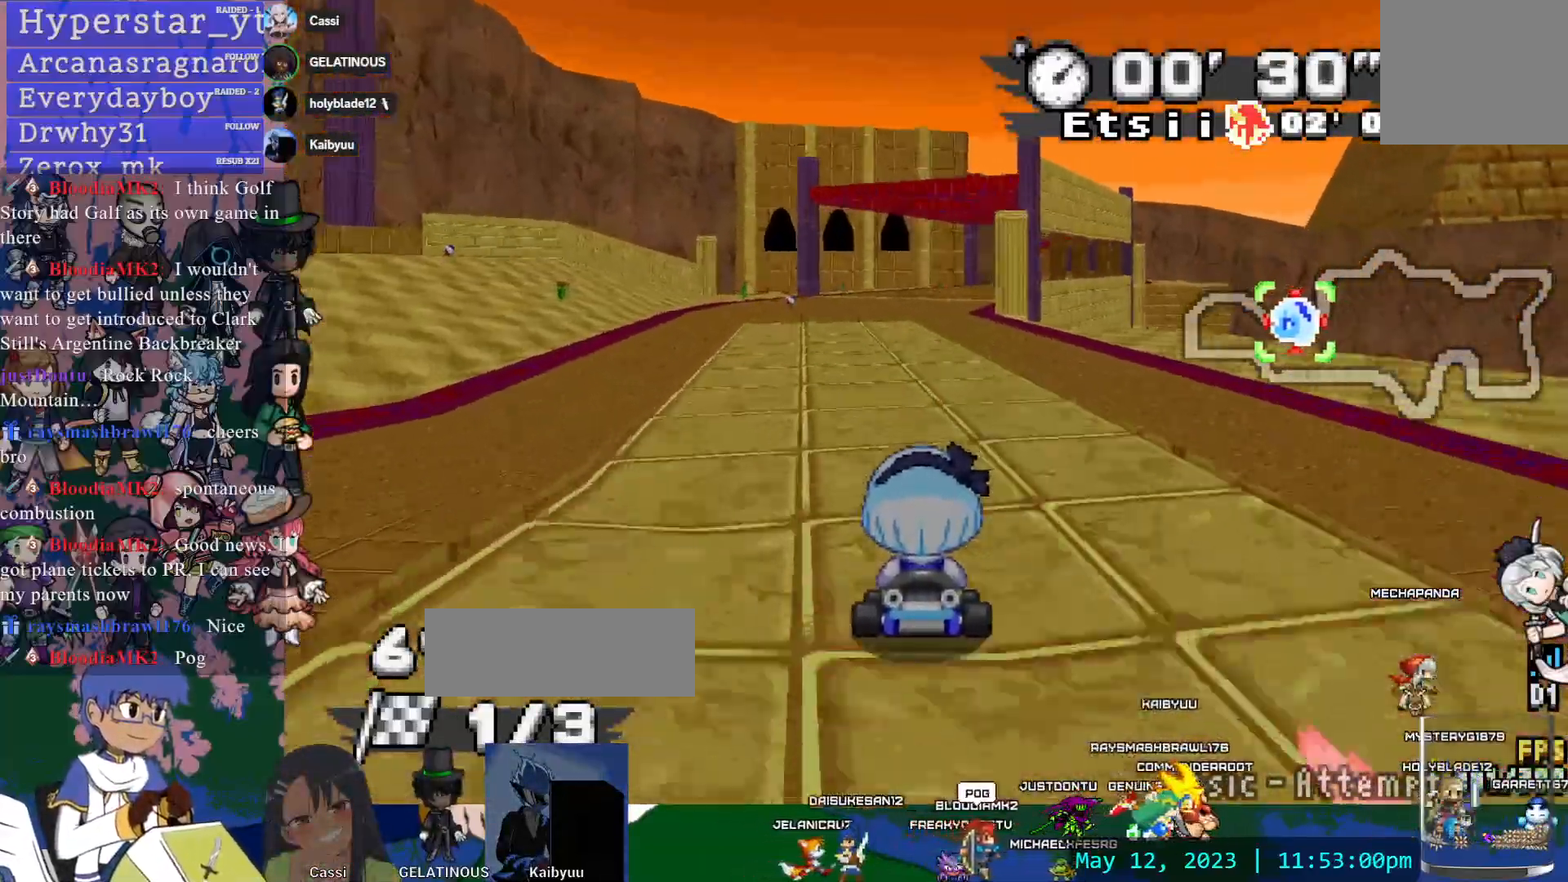
{"buttons": ["CROSS"], "left_stick": "center", "right_stick": "center", "events": [[200, "left_stick", "down-right"], [433, "left_stick", "center"]]}
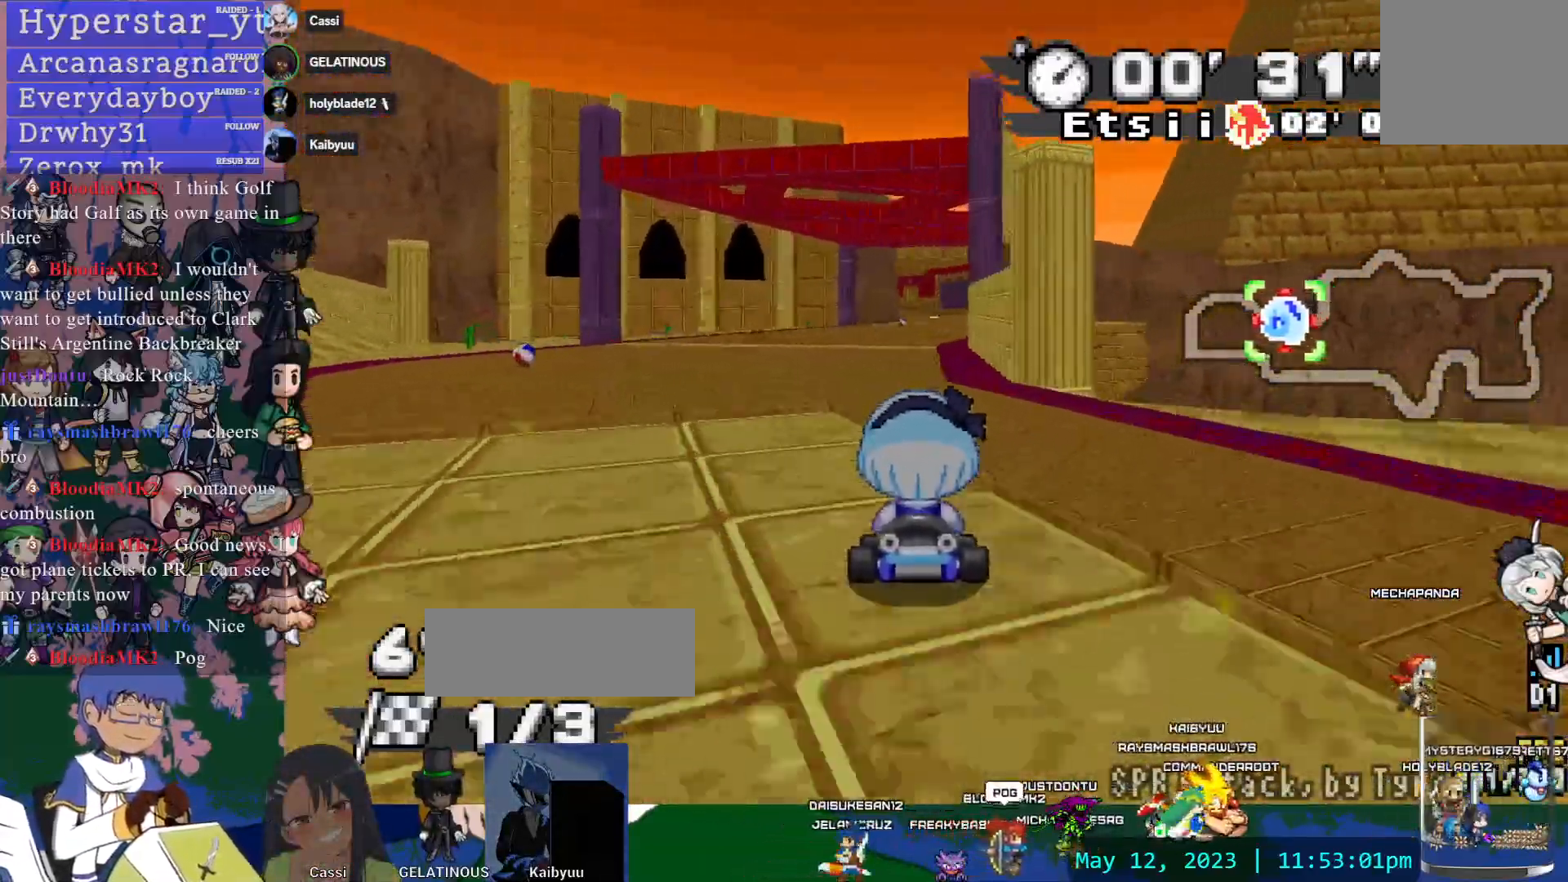
{"buttons": ["CROSS"], "left_stick": "center", "right_stick": "center", "events": [[383, "left_stick", "left"], [483, "left_stick", "center"]]}
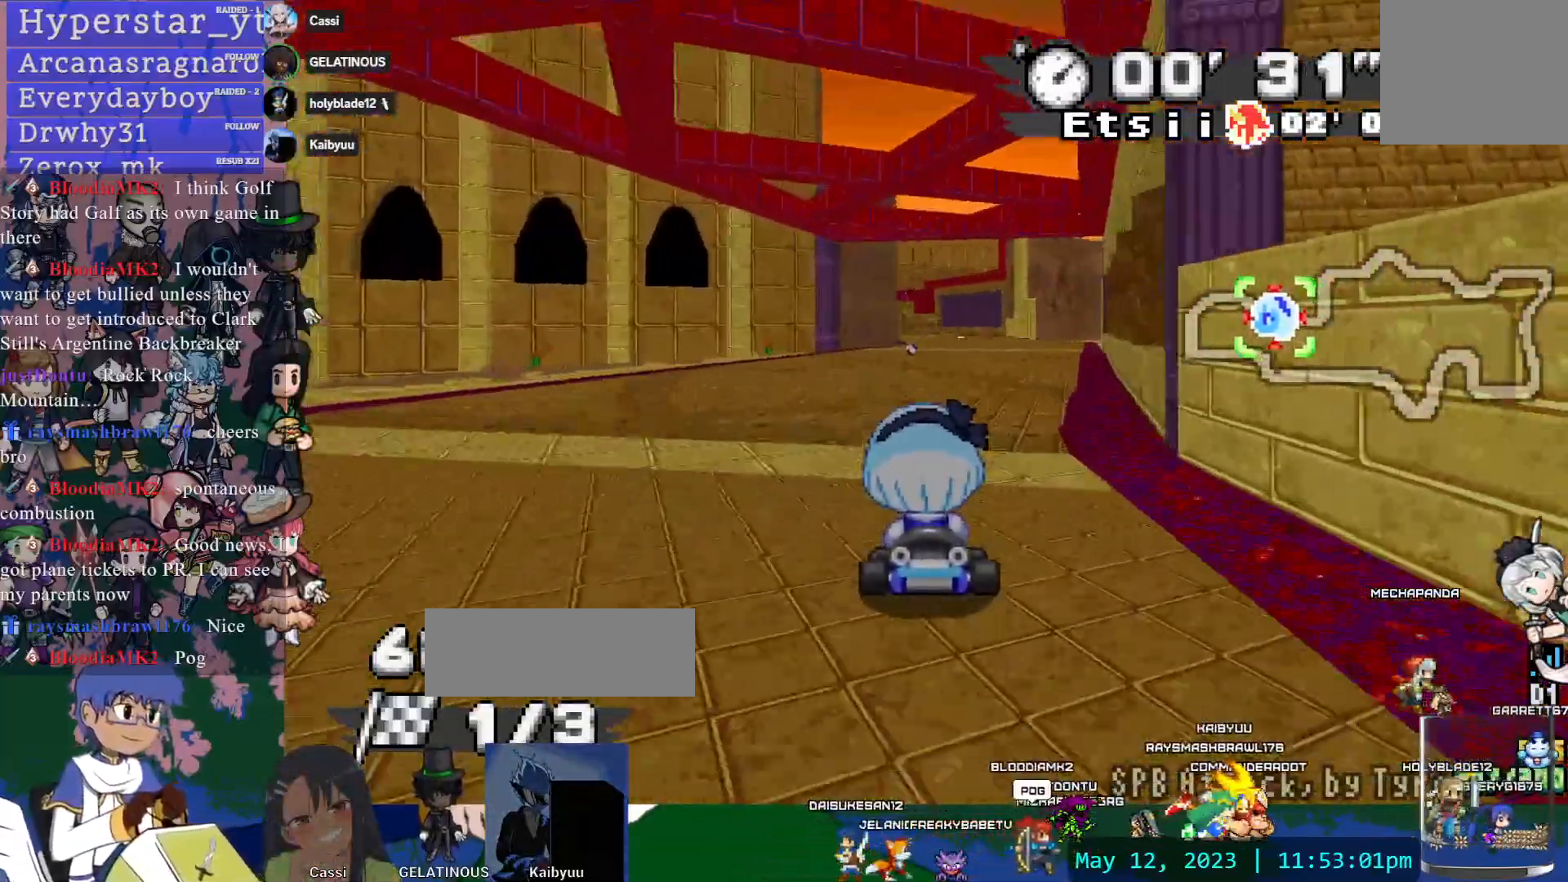
{"buttons": ["CROSS"], "left_stick": "center", "right_stick": "center", "events": []}